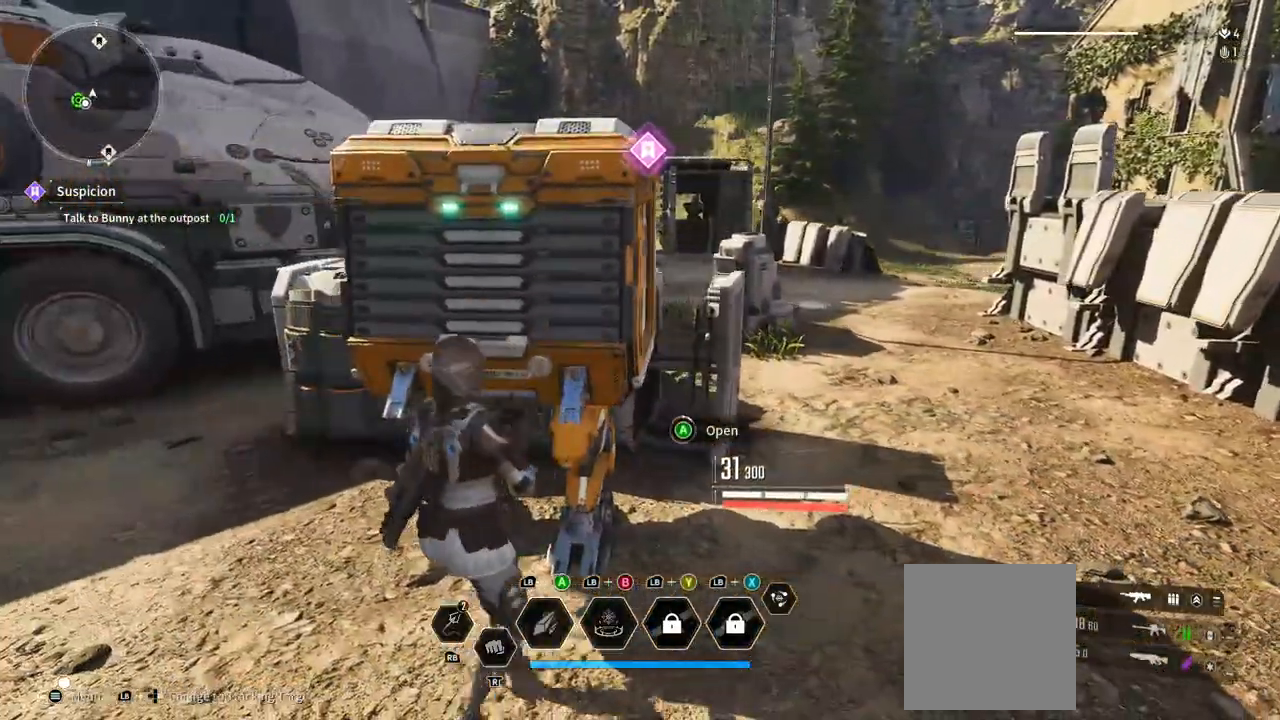
Gameplay with a controller (Xbox layout); each line is a JSON object with the inputs held at the frame after it (dt_ms = milliseconds from this image to that frame). "events" lists button and stick changes between this image and that frame as [ms after this image, input, new state], when the widget could be followed in between. Not read: DPAD_LEFT DPAD_UP HOME SELECT START.
{"dt_ms": 500, "buttons": ["A"], "left_stick": "center", "right_stick": "center", "events": []}
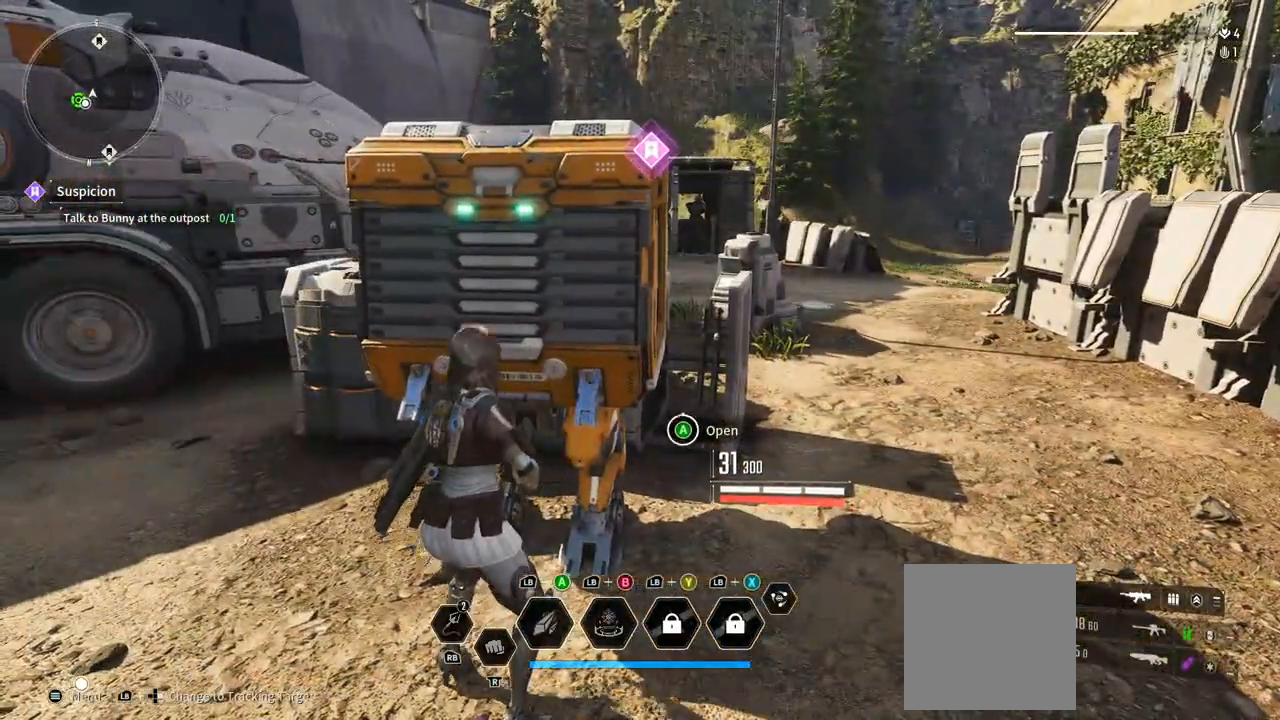
{"dt_ms": 500, "buttons": [], "left_stick": "center", "right_stick": "center"}
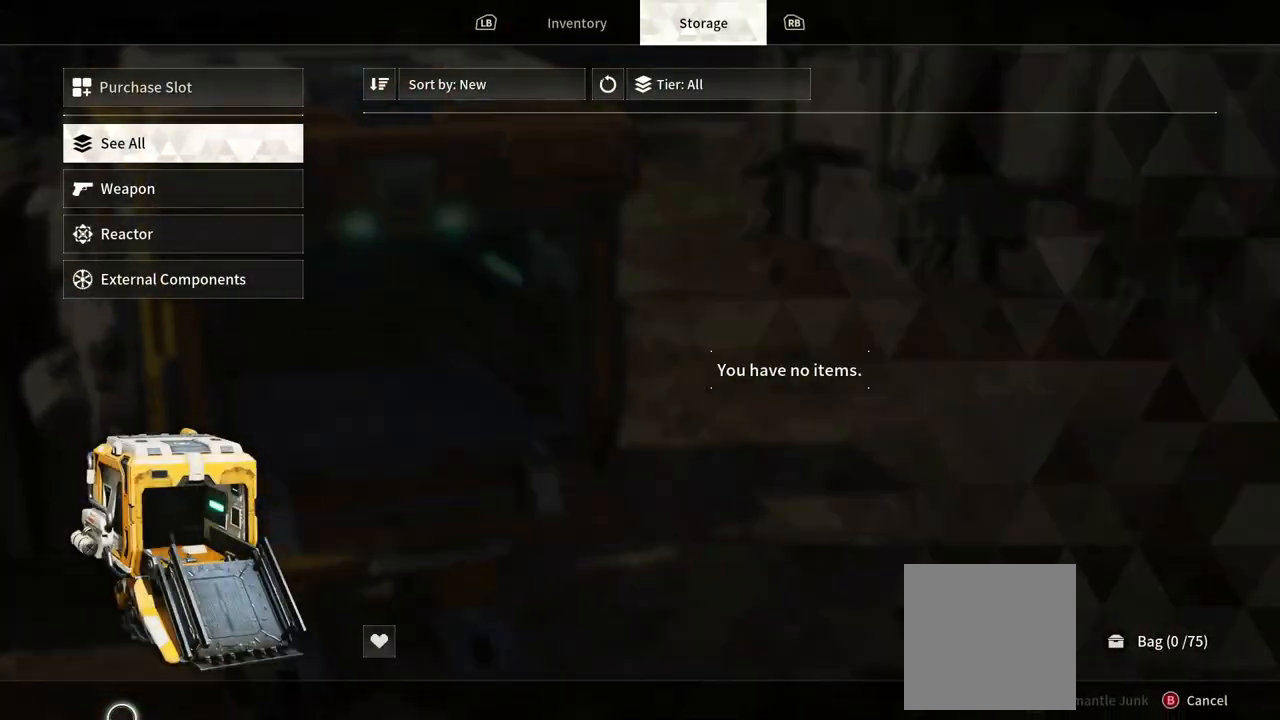
{"dt_ms": 500, "buttons": [], "left_stick": "center", "right_stick": "center", "events": []}
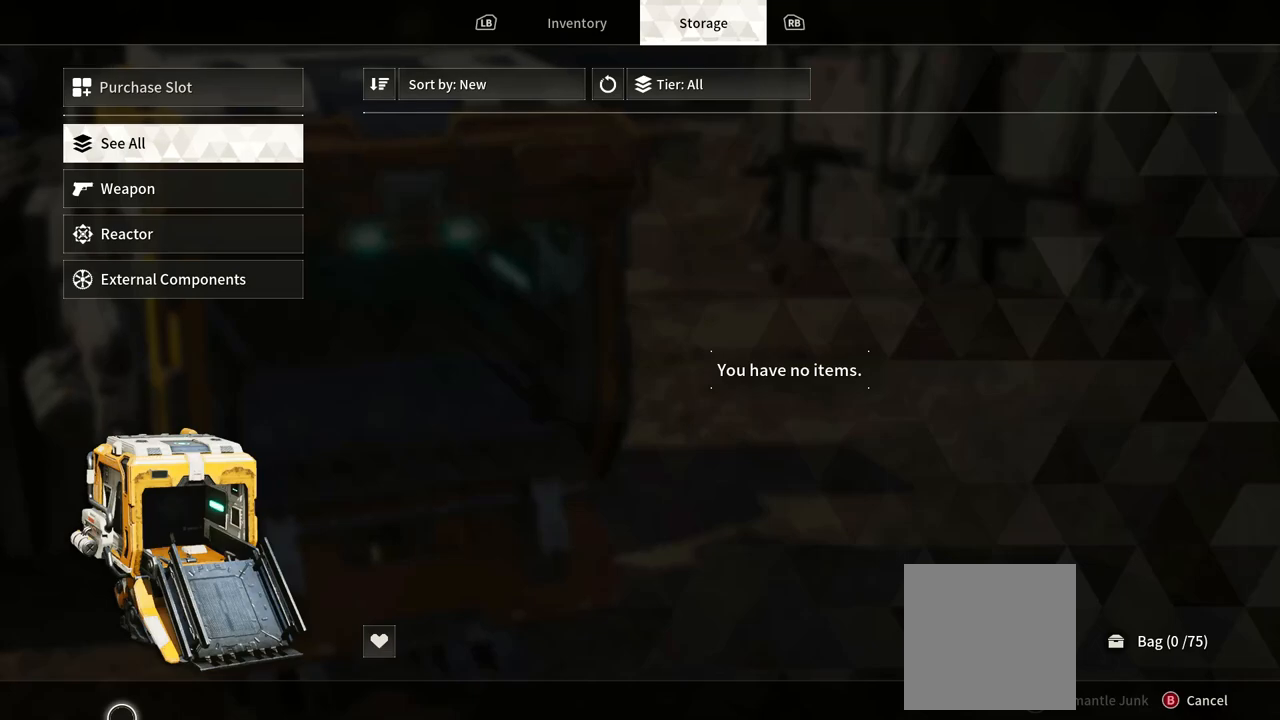
{"dt_ms": 500, "buttons": [], "left_stick": "center", "right_stick": "center", "events": [[317, "DPAD_DOWN", "down"], [450, "DPAD_DOWN", "up"]]}
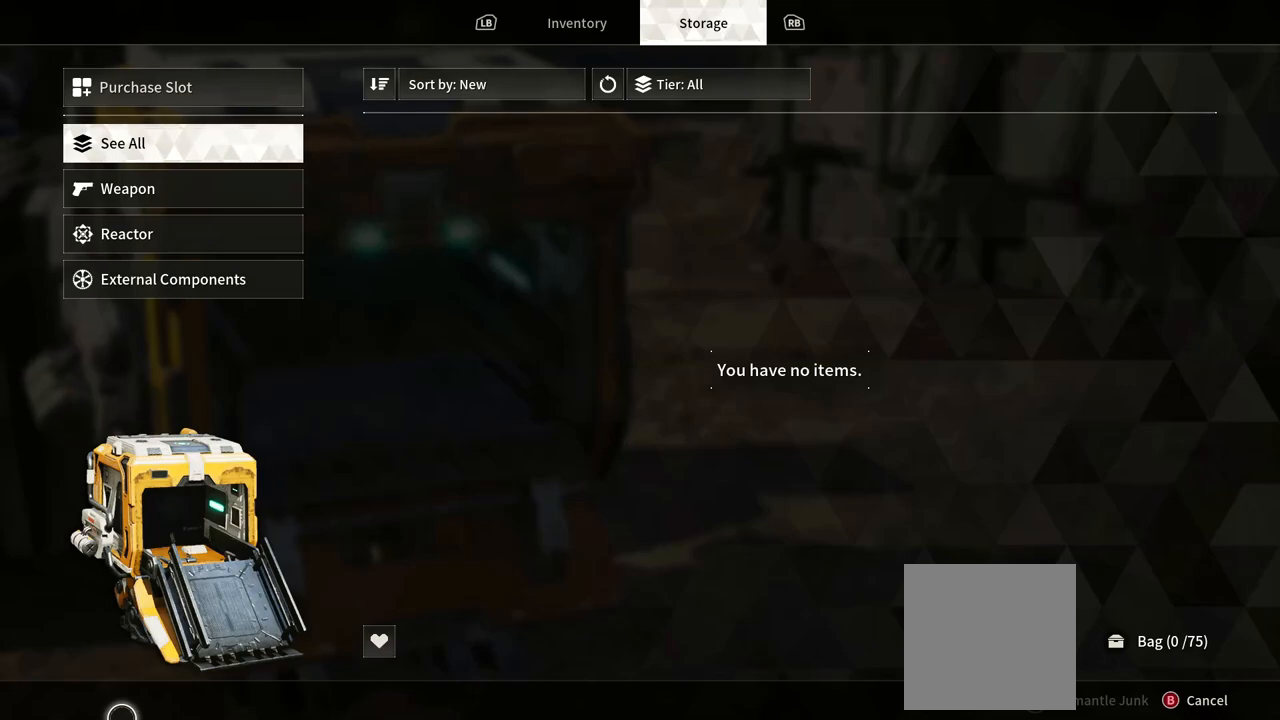
{"dt_ms": 500, "buttons": [], "left_stick": "center", "right_stick": "center", "events": [[200, "DPAD_DOWN", "down"], [333, "DPAD_DOWN", "up"]]}
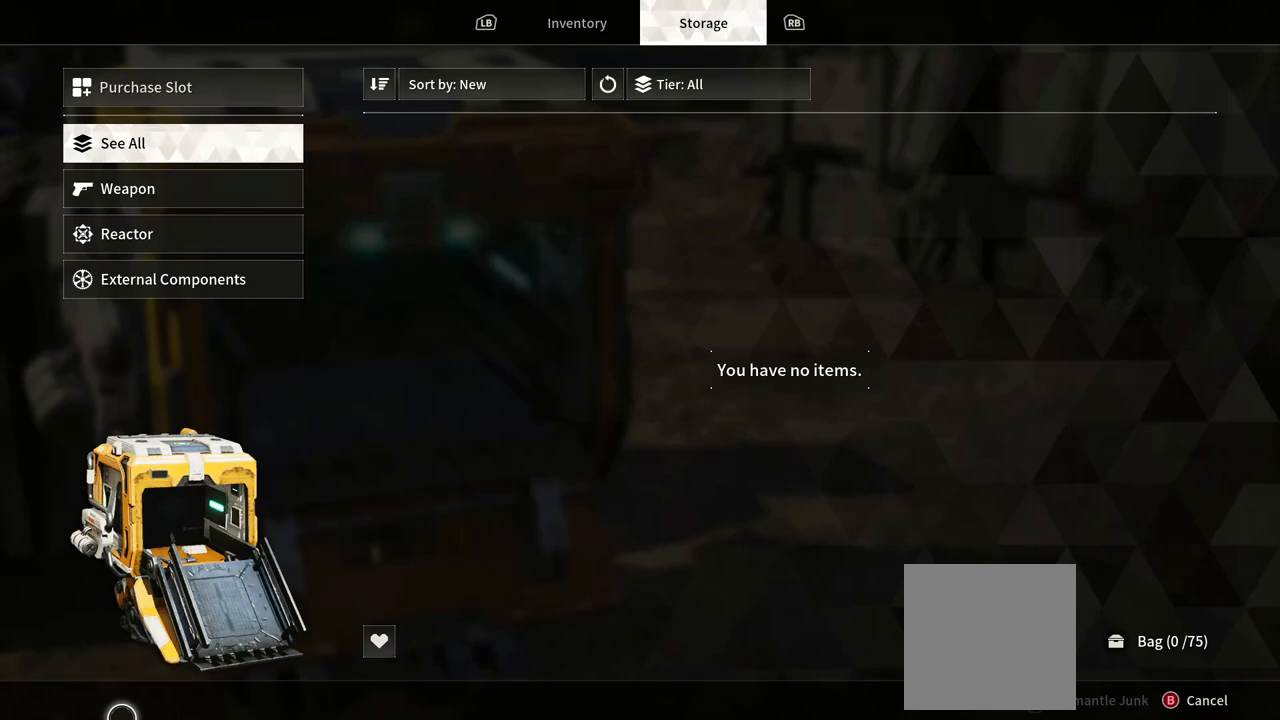
{"dt_ms": 500, "buttons": [], "left_stick": "up-left", "right_stick": "center", "events": [[100, "left_stick", "down"], [200, "left_stick", "down-left"], [367, "left_stick", "left"], [483, "left_stick", "up-left"]]}
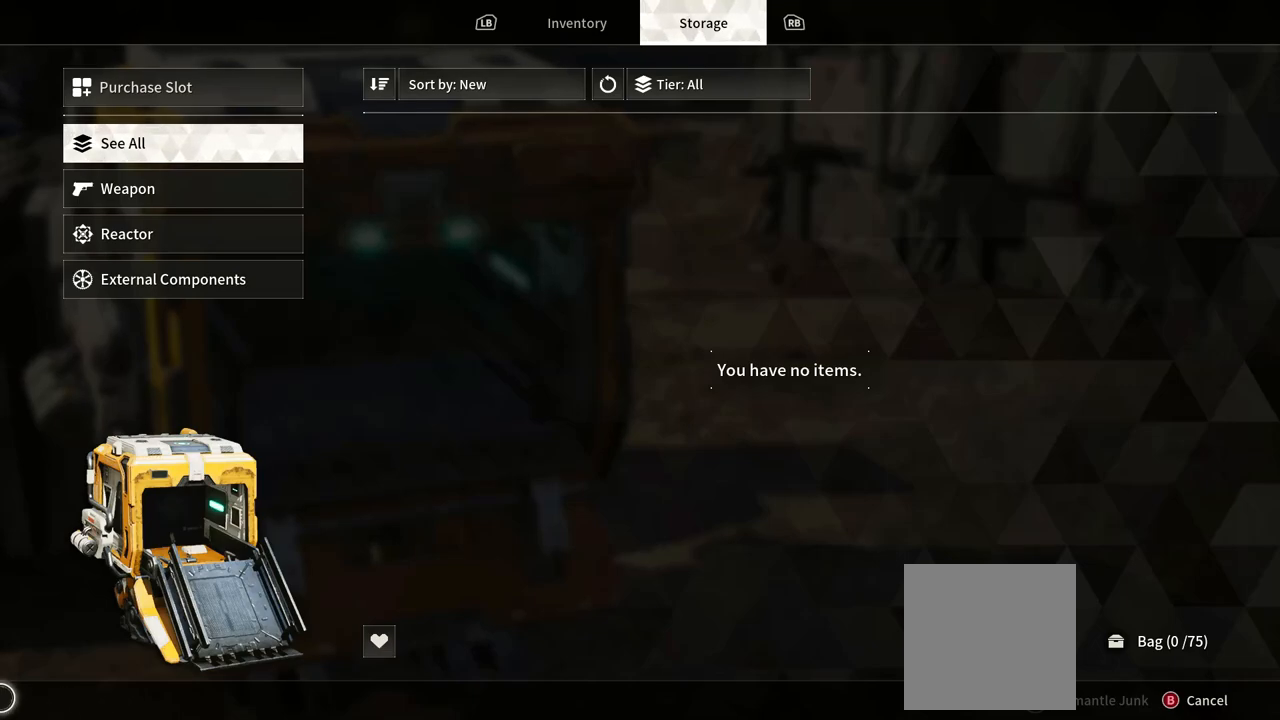
{"dt_ms": 500, "buttons": [], "left_stick": "up", "right_stick": "center", "events": [[33, "left_stick", "up"]]}
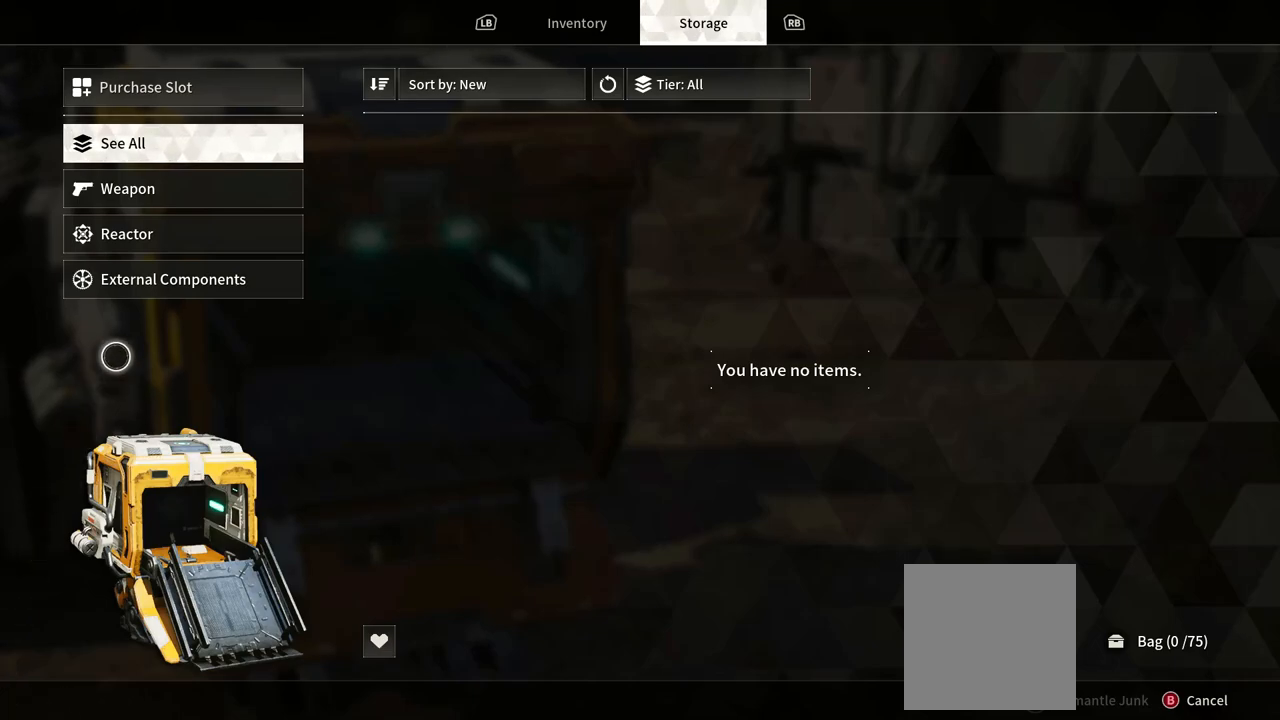
{"dt_ms": 500, "buttons": [], "left_stick": "up", "right_stick": "center", "events": [[267, "left_stick", "center"], [433, "left_stick", "up"]]}
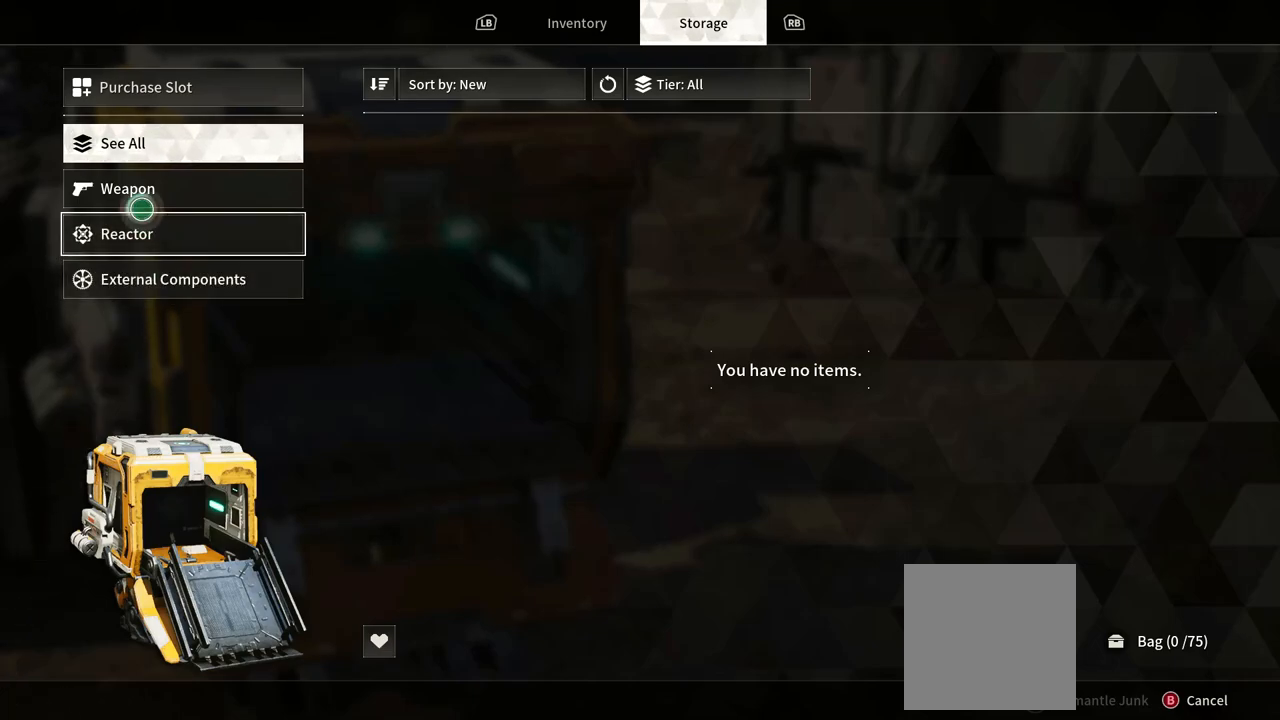
{"dt_ms": 500, "buttons": [], "left_stick": "center", "right_stick": "center", "events": [[83, "left_stick", "center"], [133, "A", "down"], [283, "A", "up"]]}
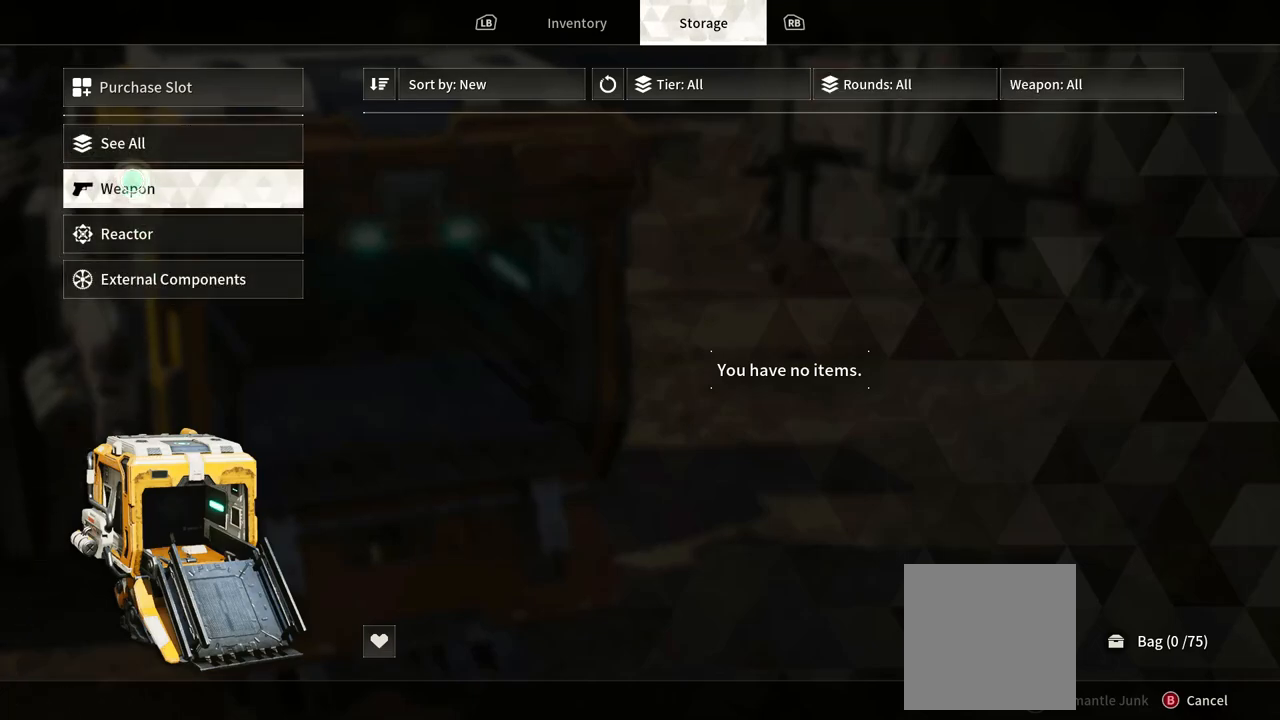
{"dt_ms": 500, "buttons": [], "left_stick": "down", "right_stick": "center", "events": [[400, "left_stick", "down"]]}
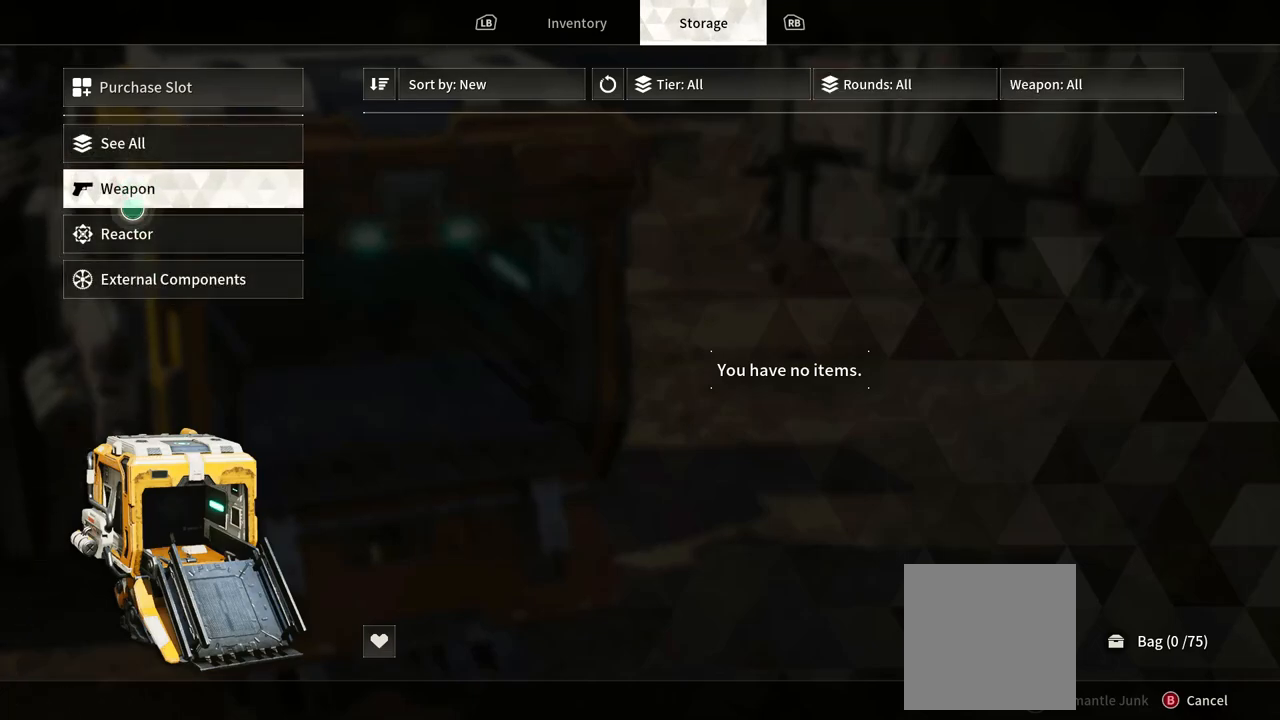
{"dt_ms": 500, "buttons": [], "left_stick": "center", "right_stick": "center", "events": [[83, "left_stick", "center"], [150, "A", "down"], [317, "A", "up"]]}
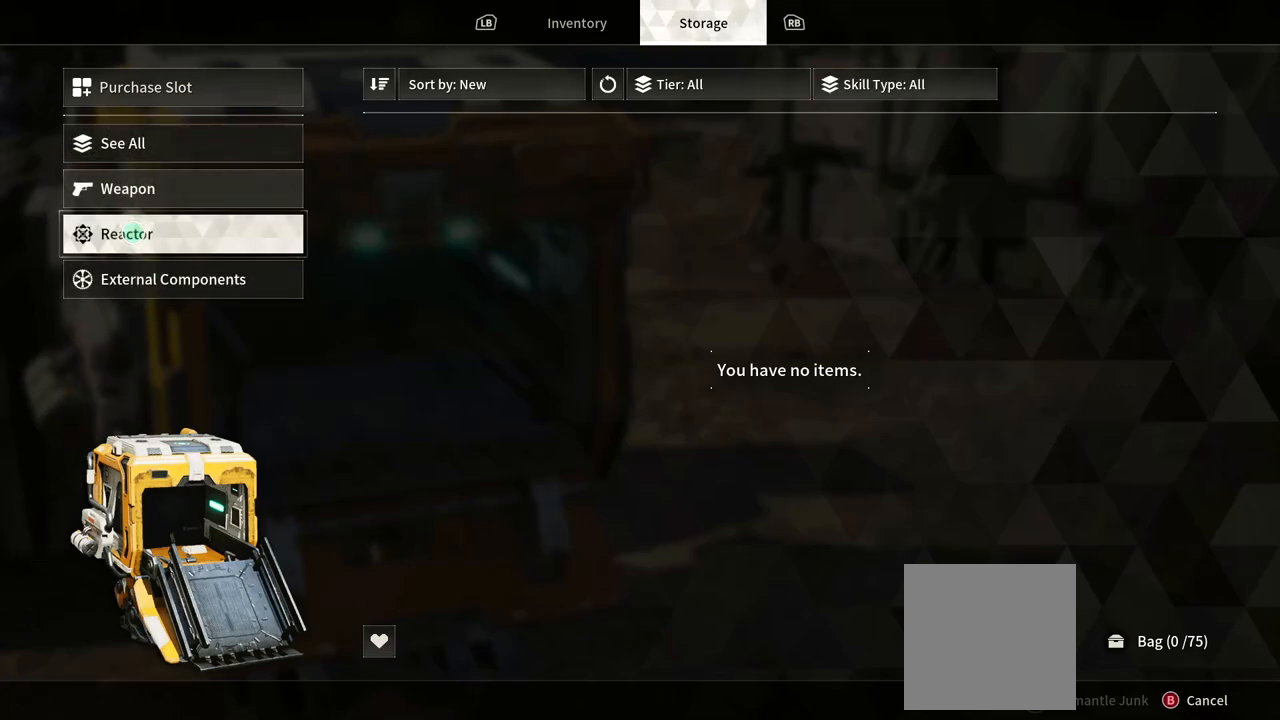
{"dt_ms": 500, "buttons": [], "left_stick": "center", "right_stick": "center", "events": [[133, "left_stick", "down"], [300, "A", "down"], [300, "left_stick", "center"], [467, "A", "up"]]}
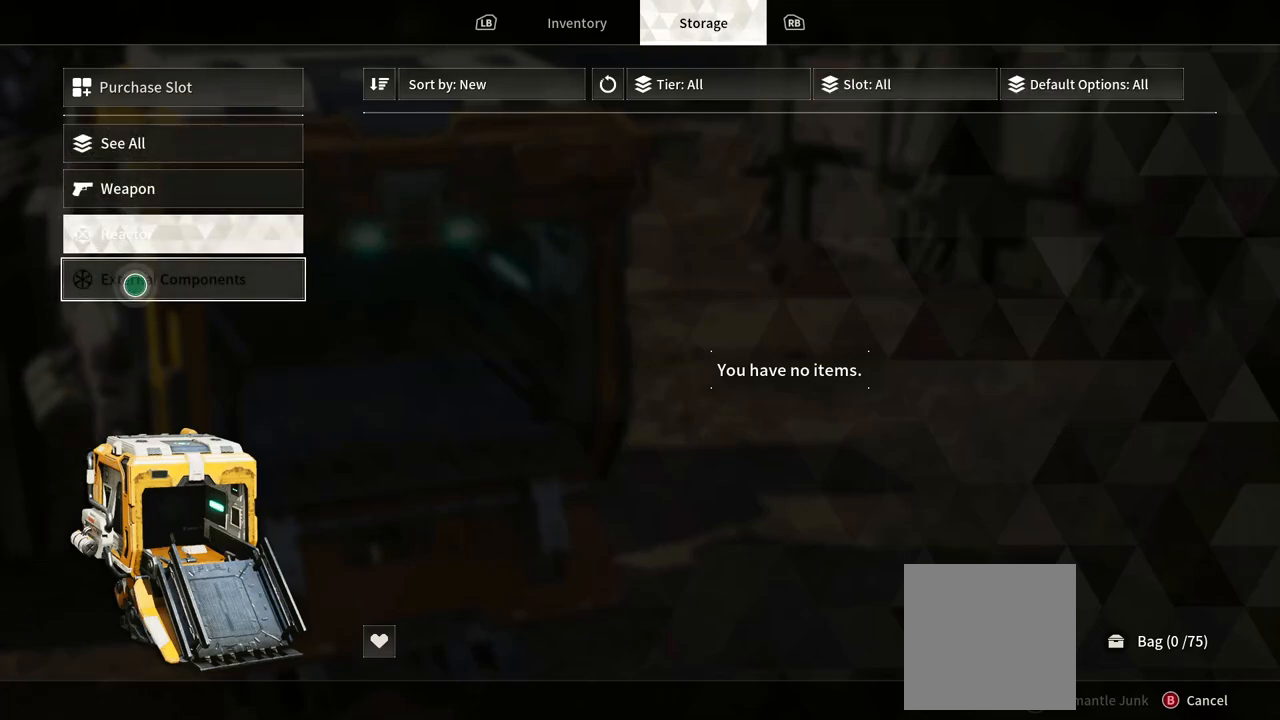
{"dt_ms": 500, "buttons": [], "left_stick": "up", "right_stick": "center", "events": [[333, "left_stick", "up"]]}
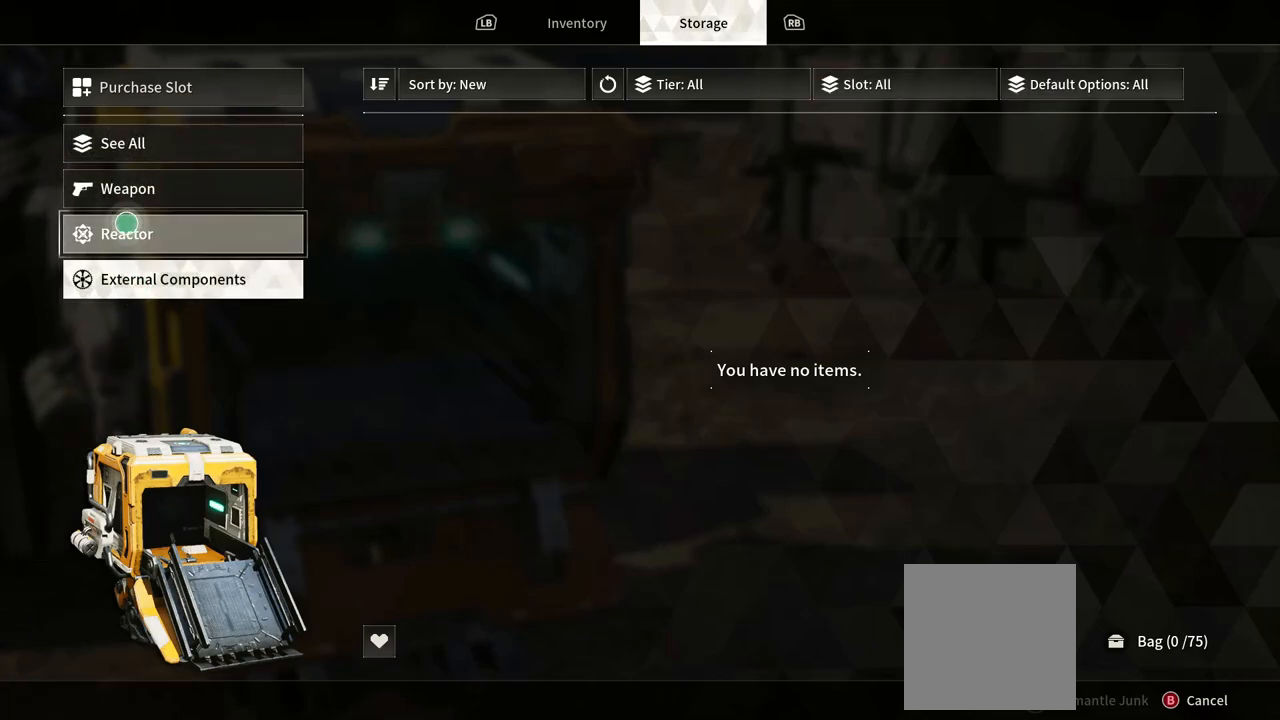
{"dt_ms": 500, "buttons": ["A"], "left_stick": "down", "right_stick": "center", "events": [[250, "left_stick", "center"], [467, "A", "down"], [483, "left_stick", "down"]]}
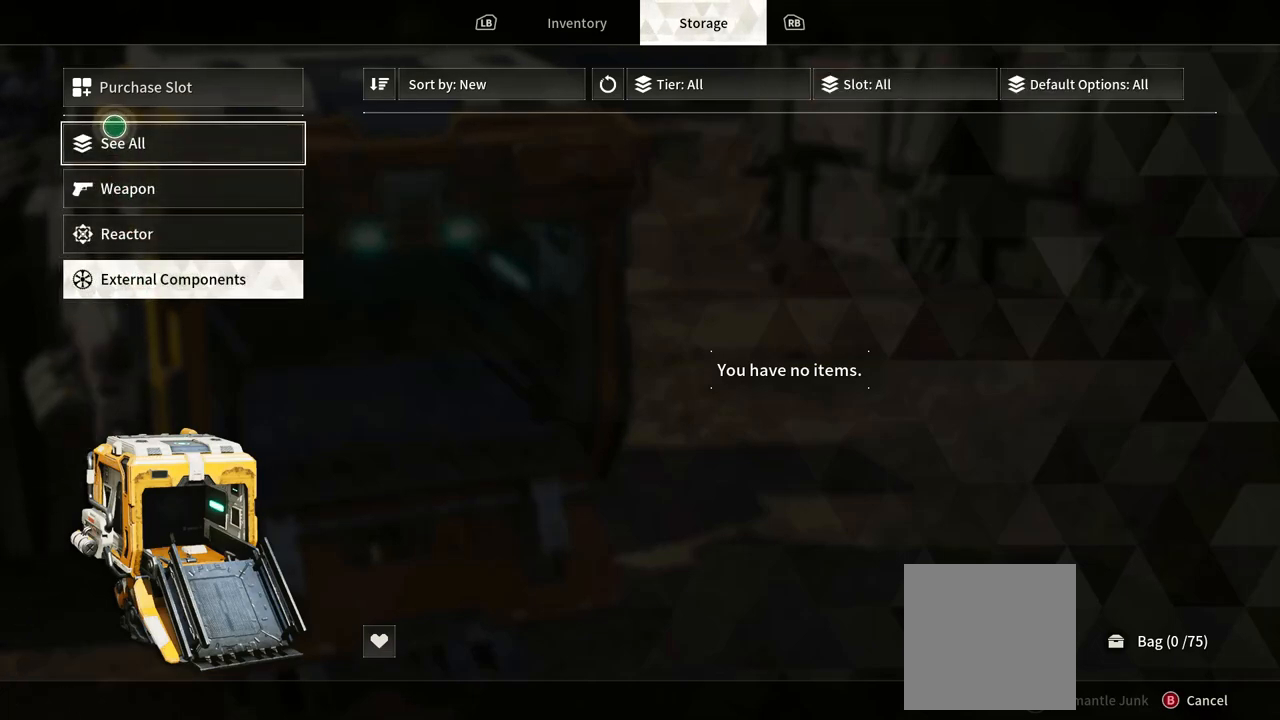
{"dt_ms": 500, "buttons": [], "left_stick": "center", "right_stick": "center", "events": [[100, "left_stick", "center"], [133, "A", "up"], [300, "A", "down"], [417, "A", "up"]]}
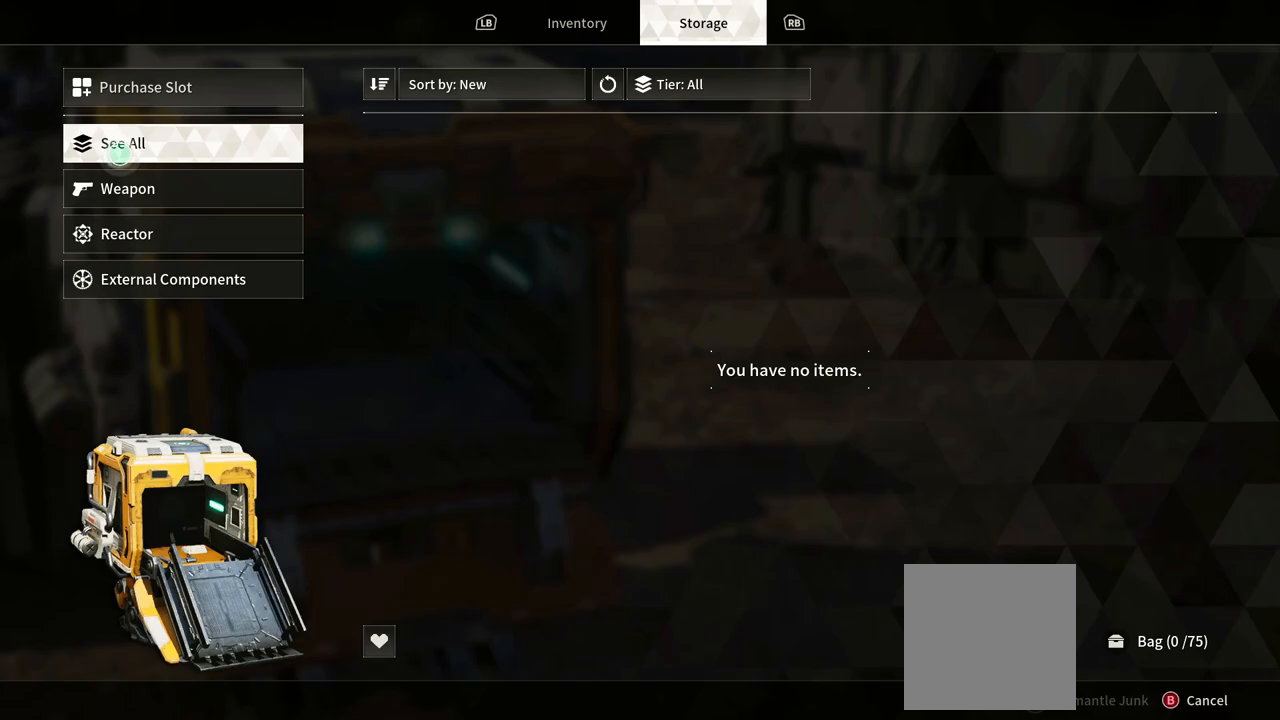
{"dt_ms": 500, "buttons": [], "left_stick": "right", "right_stick": "center", "events": [[117, "left_stick", "up-right"], [283, "left_stick", "right"]]}
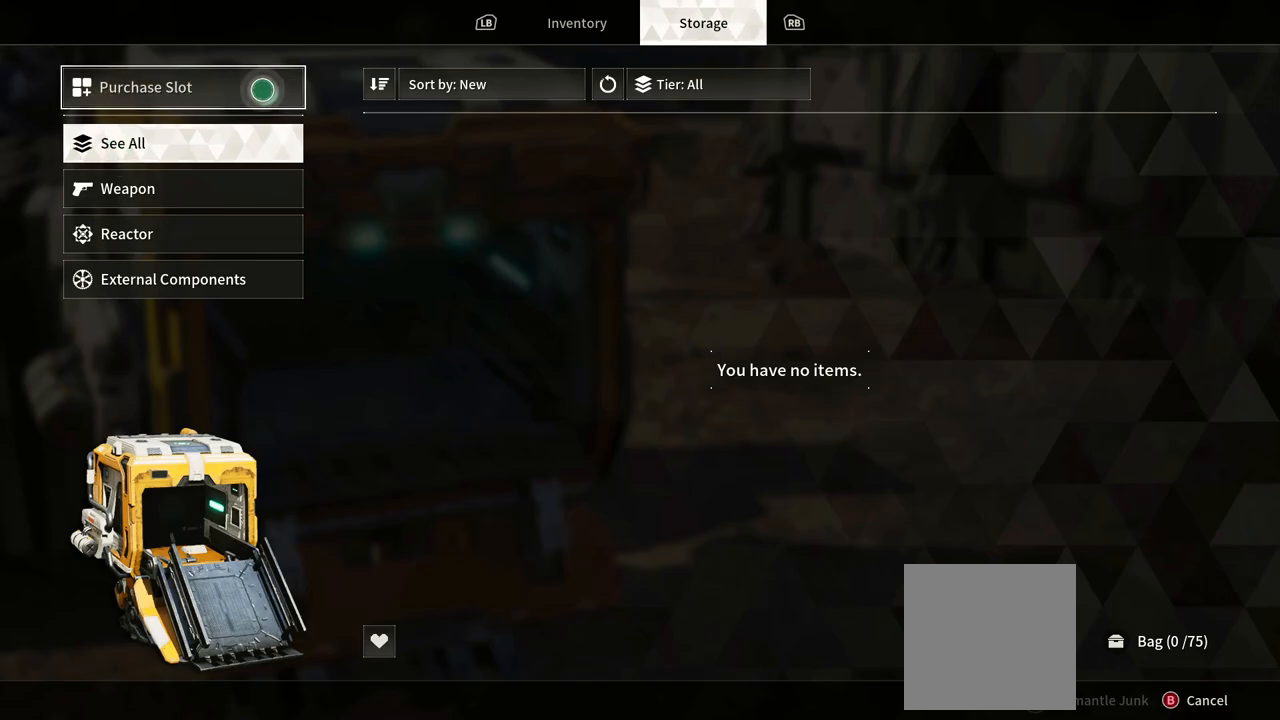
{"dt_ms": 1000, "buttons": [], "left_stick": "center", "right_stick": "center", "events": [[117, "left_stick", "center"], [233, "left_stick", "right"], [450, "B", "down"], [483, "left_stick", "center"], [567, "B", "up"]]}
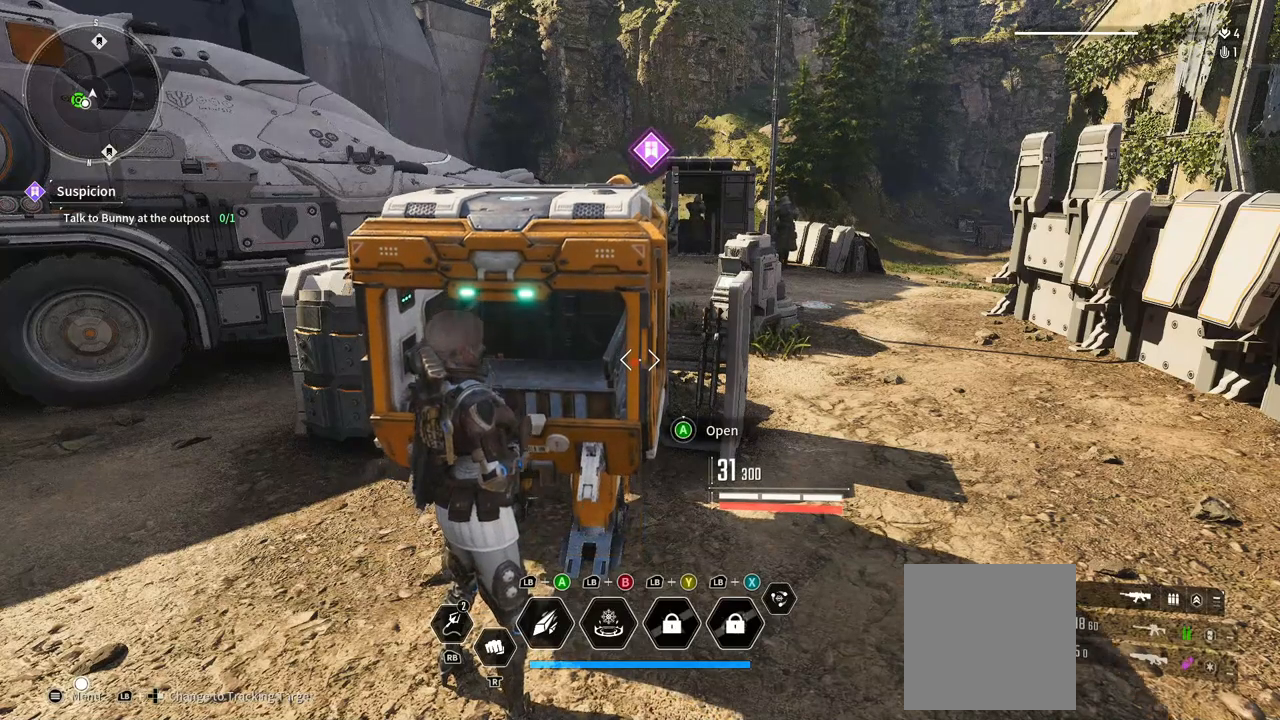
{"dt_ms": 500, "buttons": [], "left_stick": "center", "right_stick": "center", "events": []}
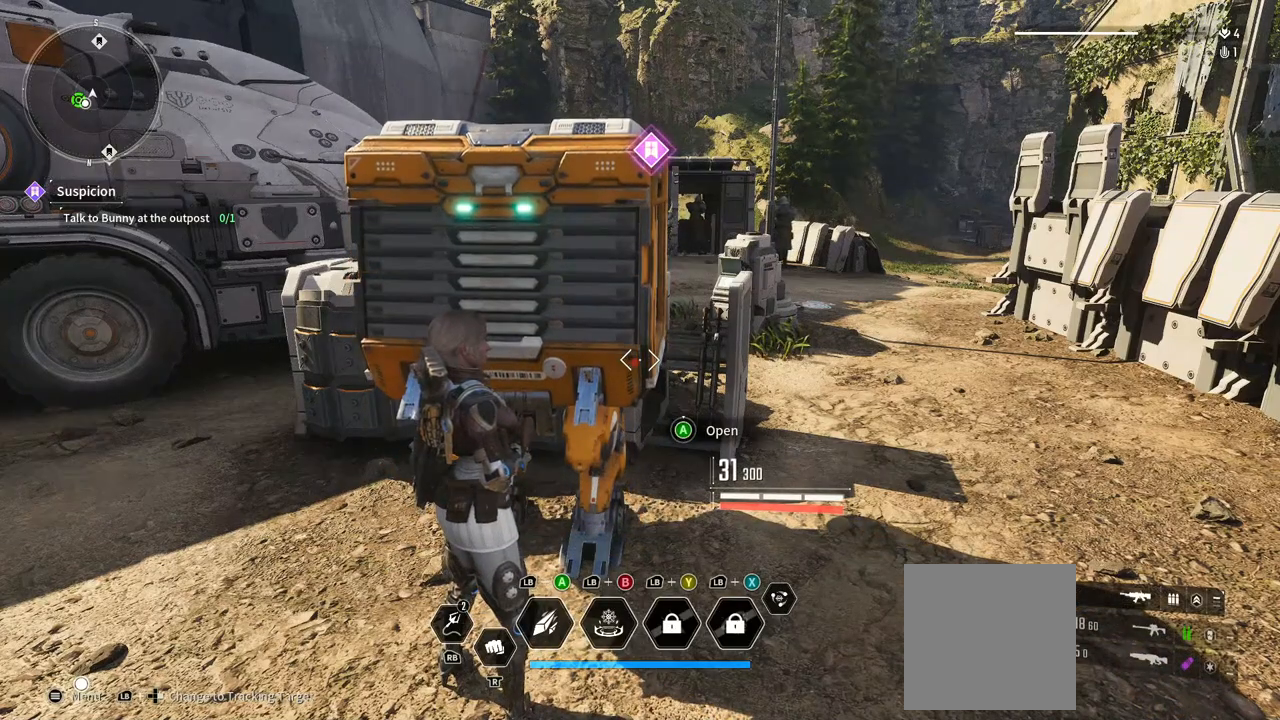
{"dt_ms": 500, "buttons": ["A"], "left_stick": "center", "right_stick": "center", "events": [[467, "A", "down"]]}
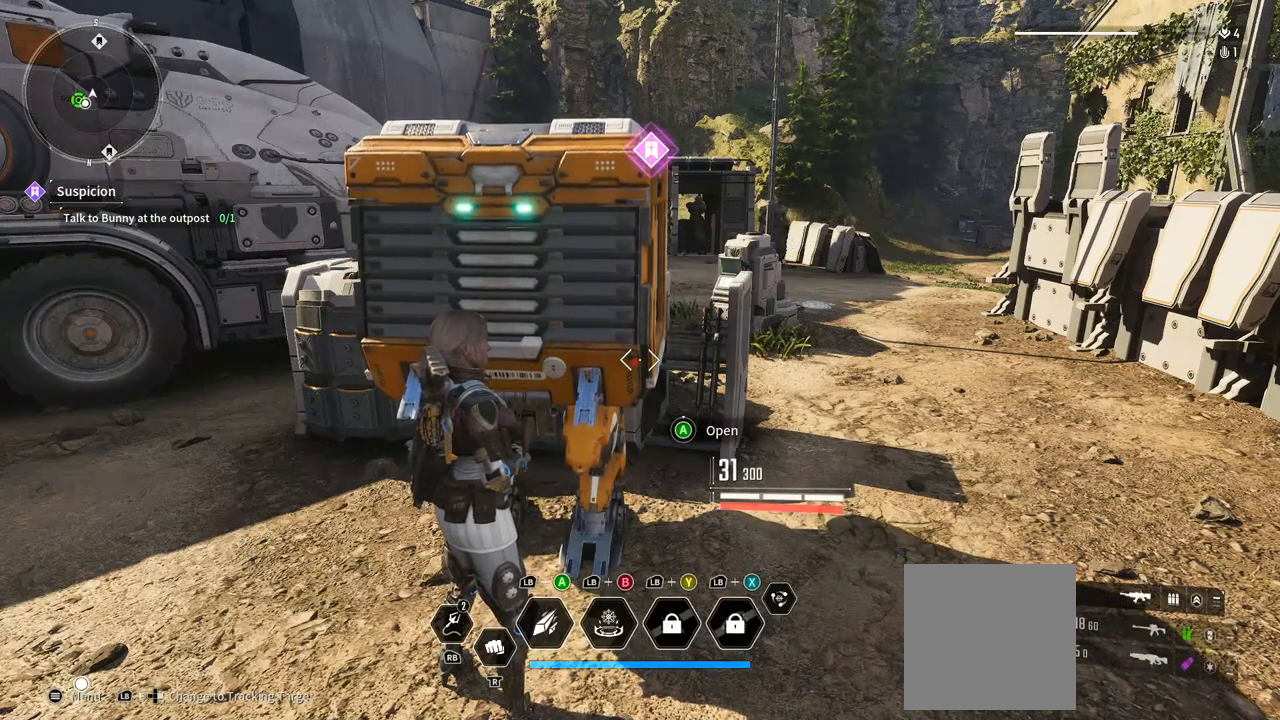
{"dt_ms": 500, "buttons": ["A"], "left_stick": "center", "right_stick": "center", "events": []}
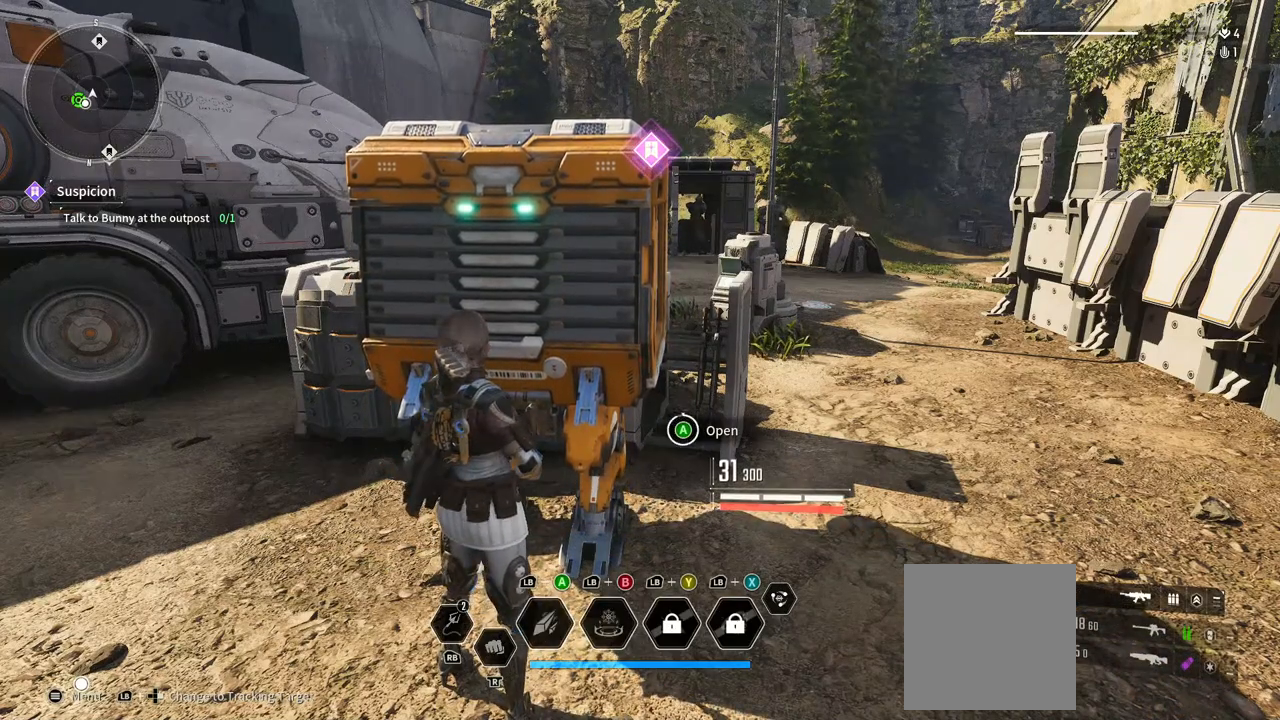
{"dt_ms": 500, "buttons": [], "left_stick": "center", "right_stick": "center"}
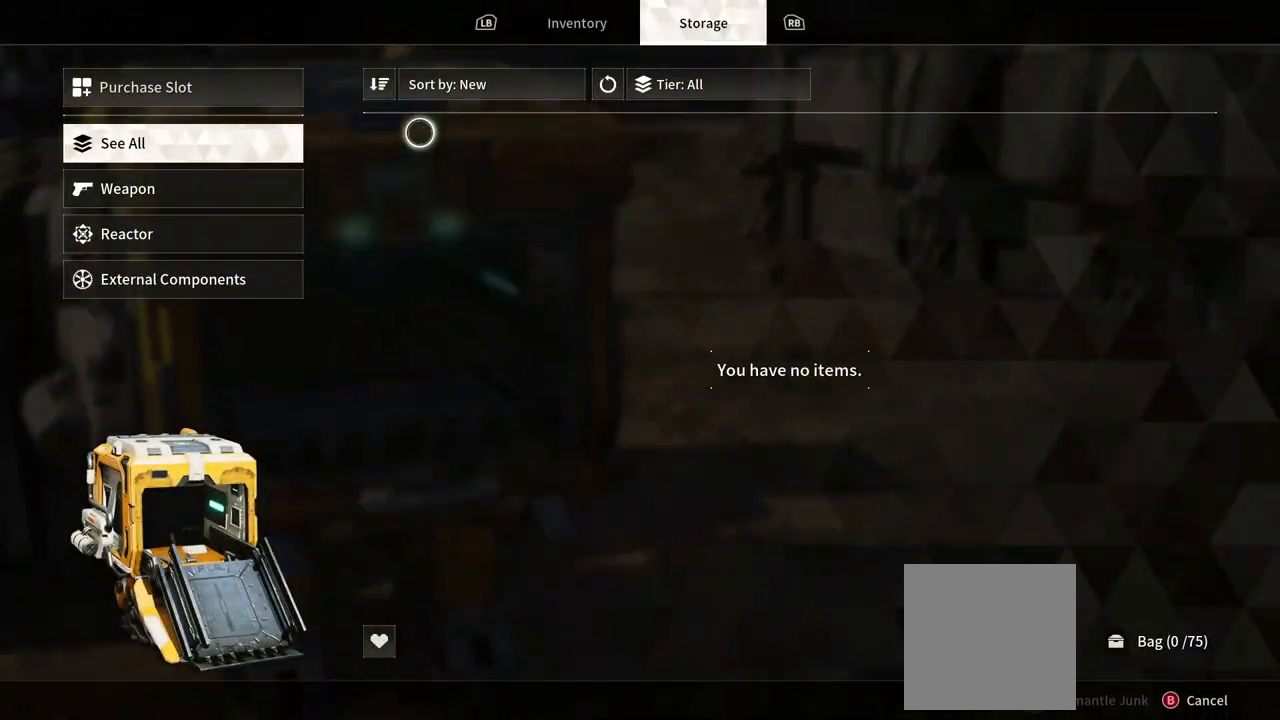
{"dt_ms": 500, "buttons": [], "left_stick": "center", "right_stick": "center", "events": [[117, "L1", "down"], [283, "L1", "up"]]}
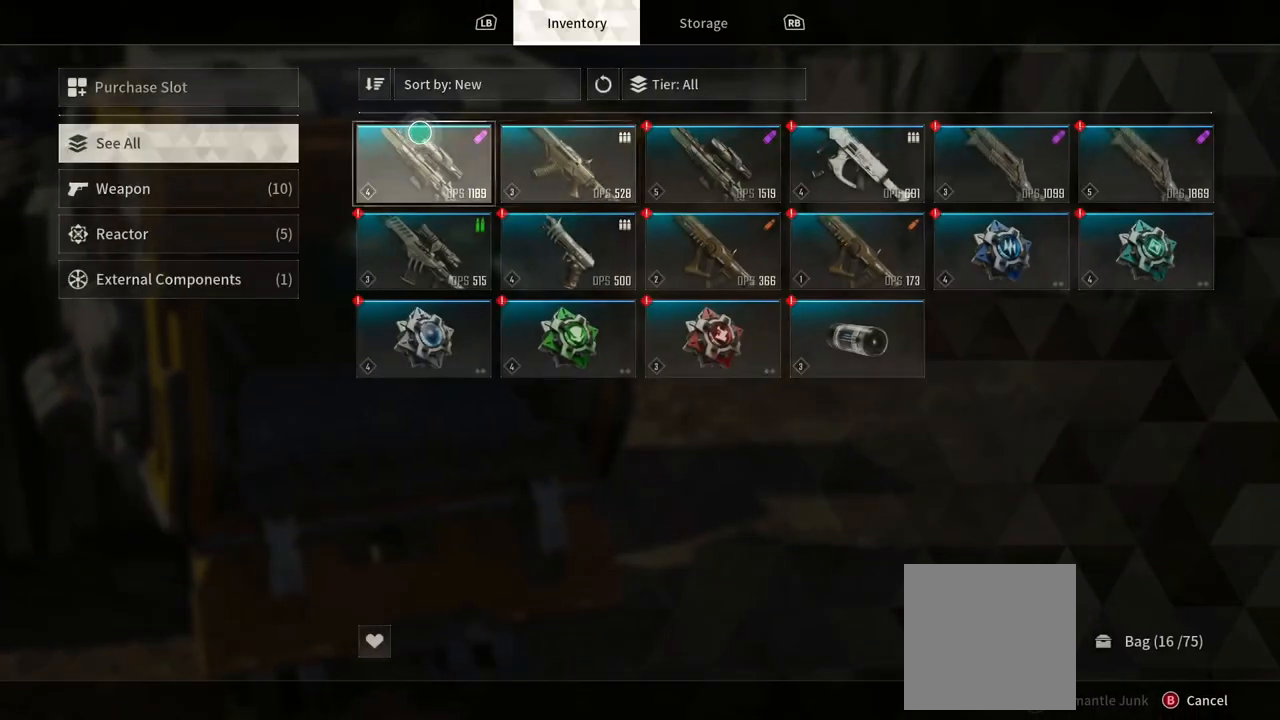
{"dt_ms": 500, "buttons": [], "left_stick": "center", "right_stick": "center", "events": []}
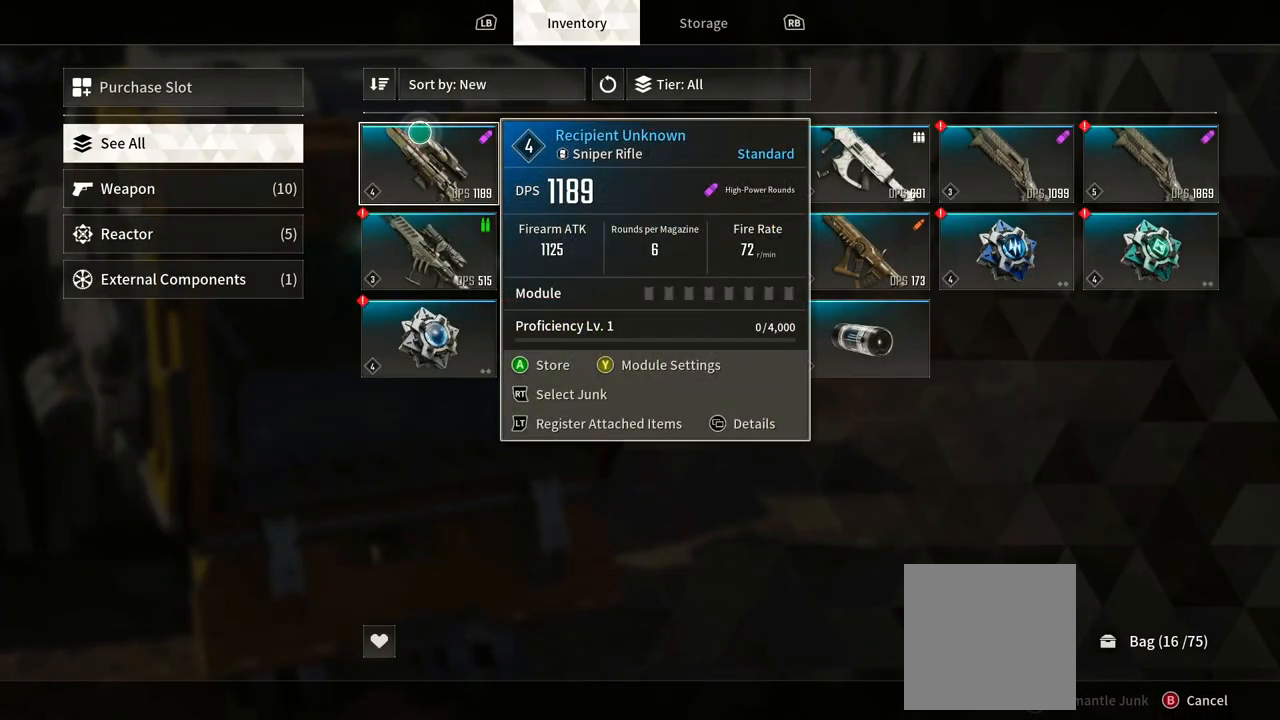
{"dt_ms": 500, "buttons": [], "left_stick": "down", "right_stick": "center", "events": [[100, "left_stick", "right"], [283, "left_stick", "down-right"], [433, "left_stick", "down"]]}
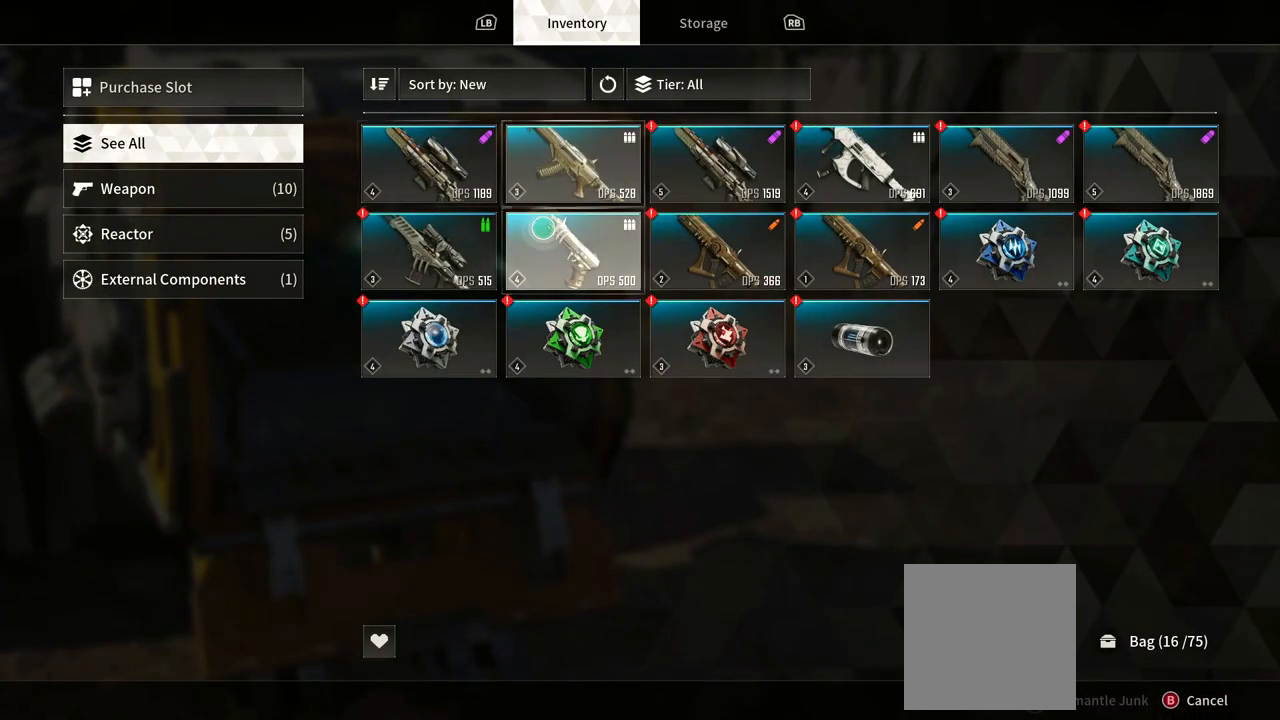
{"dt_ms": 500, "buttons": [], "left_stick": "center", "right_stick": "center", "events": [[450, "left_stick", "center"]]}
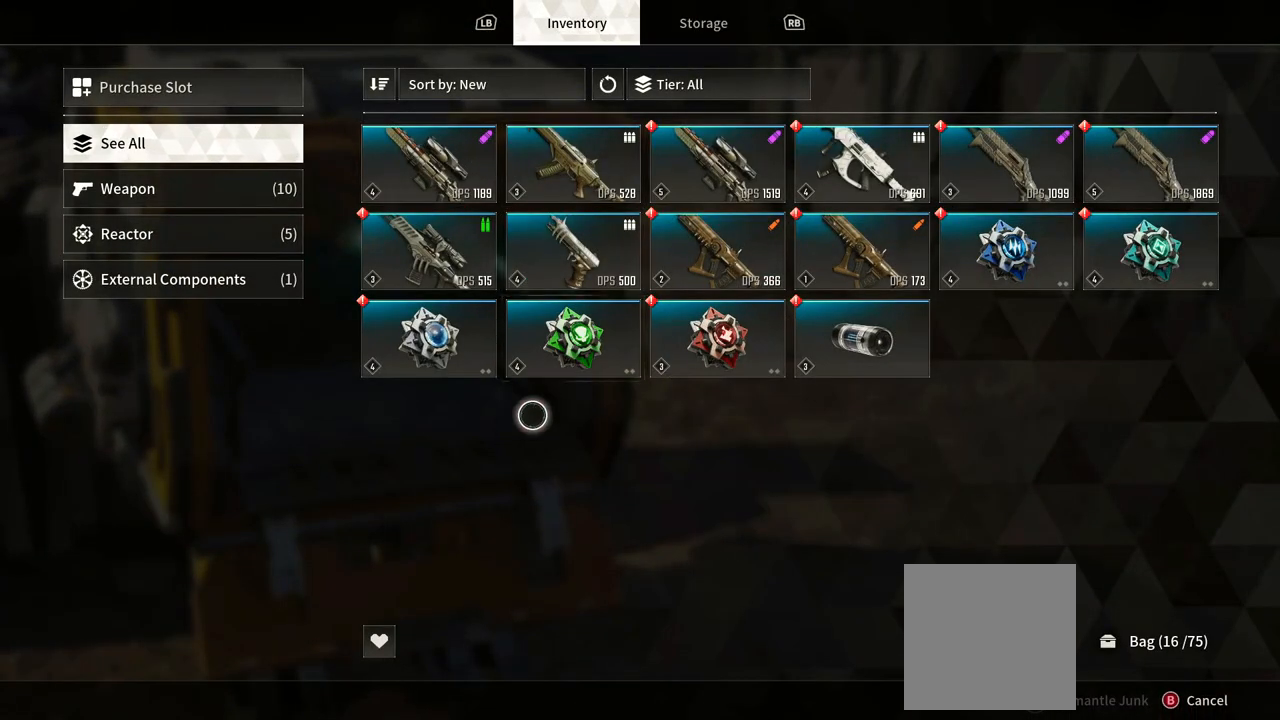
{"dt_ms": 500, "buttons": [], "left_stick": "center", "right_stick": "center", "events": []}